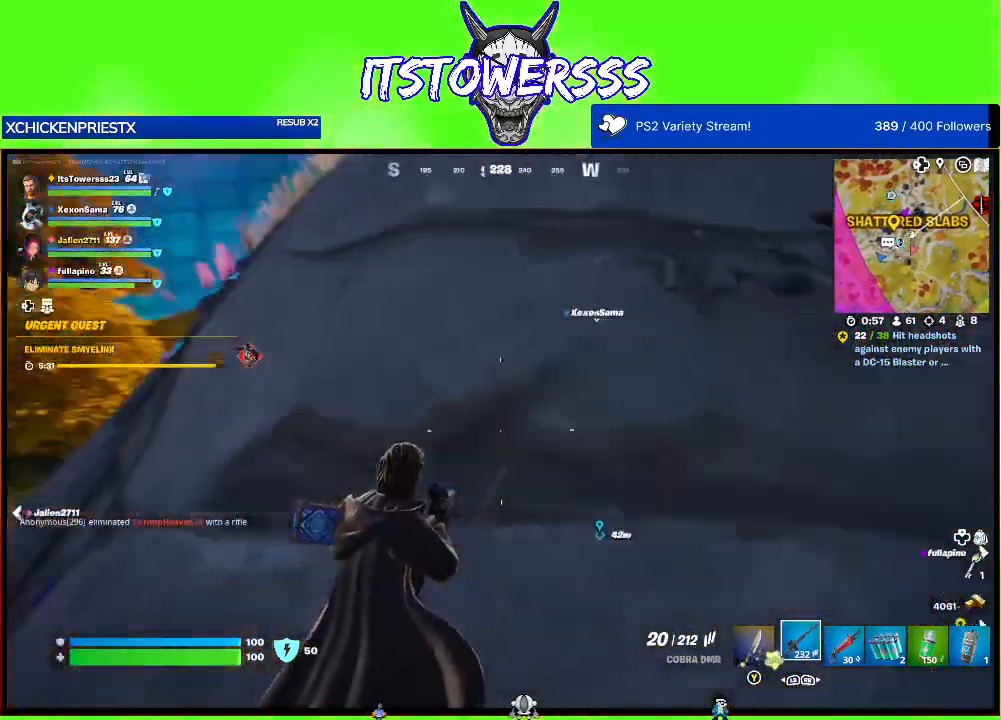
Gameplay with a controller (Xbox layout); each line is a JSON object with the inputs held at the frame after it. "events" lists button and stick changes between this image and that frame as [ms after this image, input, new state], when the widget could be followed in between.
{"buttons": ["R3"], "left_stick": "center", "right_stick": "up", "events": [[50, "right_stick", "center"], [167, "right_stick", "down-left"], [283, "right_stick", "center"], [383, "R3", "down"], [417, "right_stick", "up"]]}
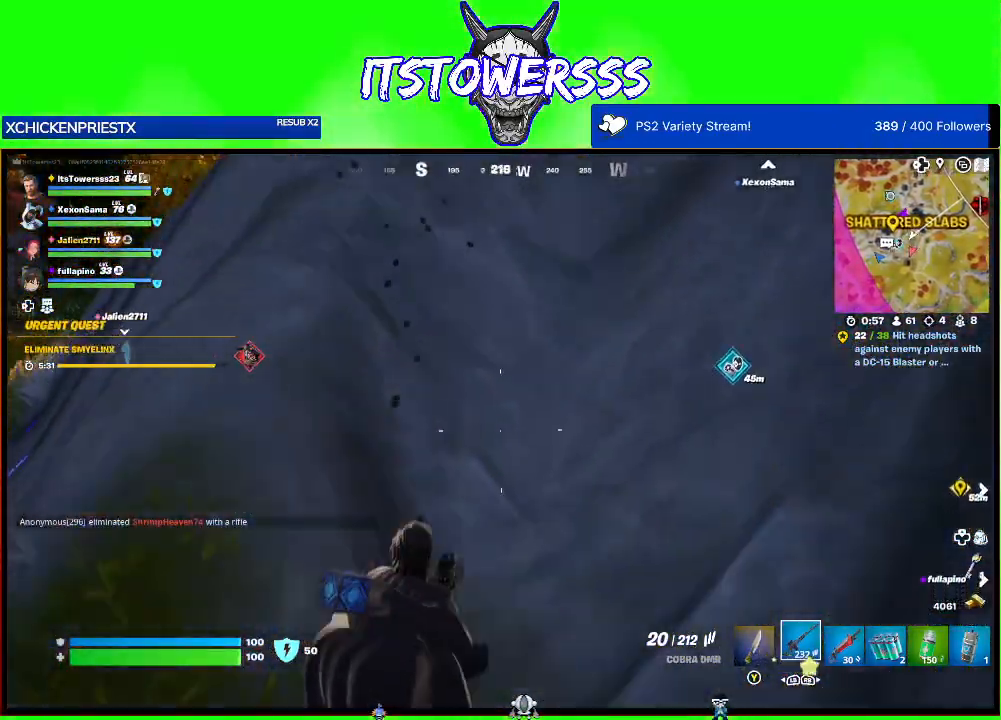
{"buttons": ["R3"], "left_stick": "up", "right_stick": "up-left", "events": [[50, "right_stick", "center"], [67, "left_stick", "up"], [150, "right_stick", "left"], [467, "right_stick", "up-left"]]}
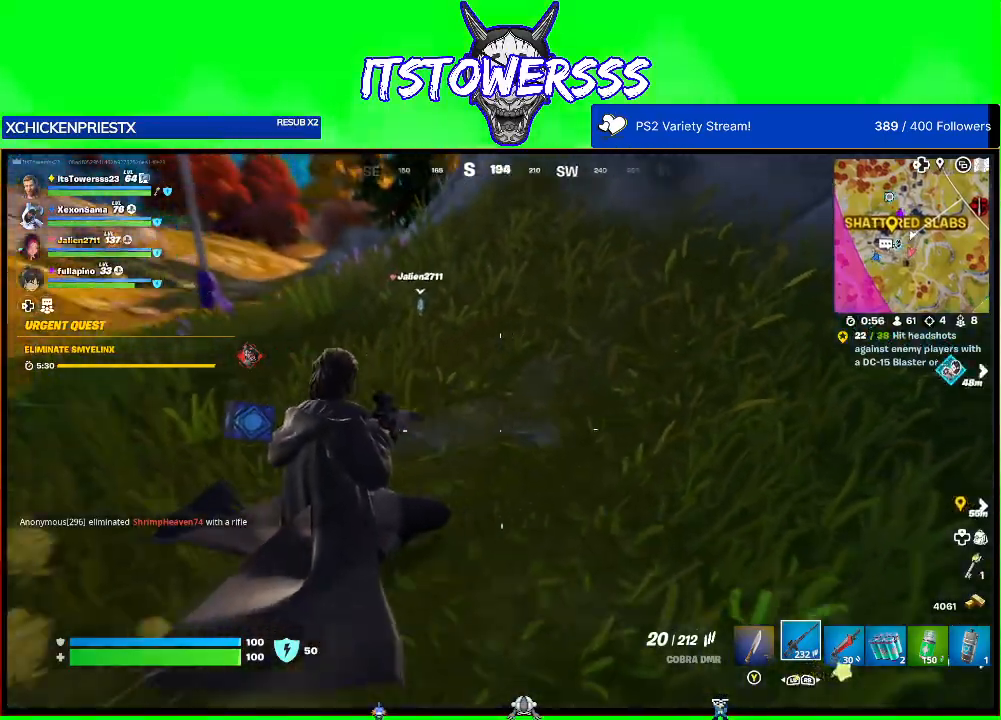
{"buttons": [], "left_stick": "up", "right_stick": "center", "events": [[133, "R3", "up"], [267, "right_stick", "left"], [400, "right_stick", "center"]]}
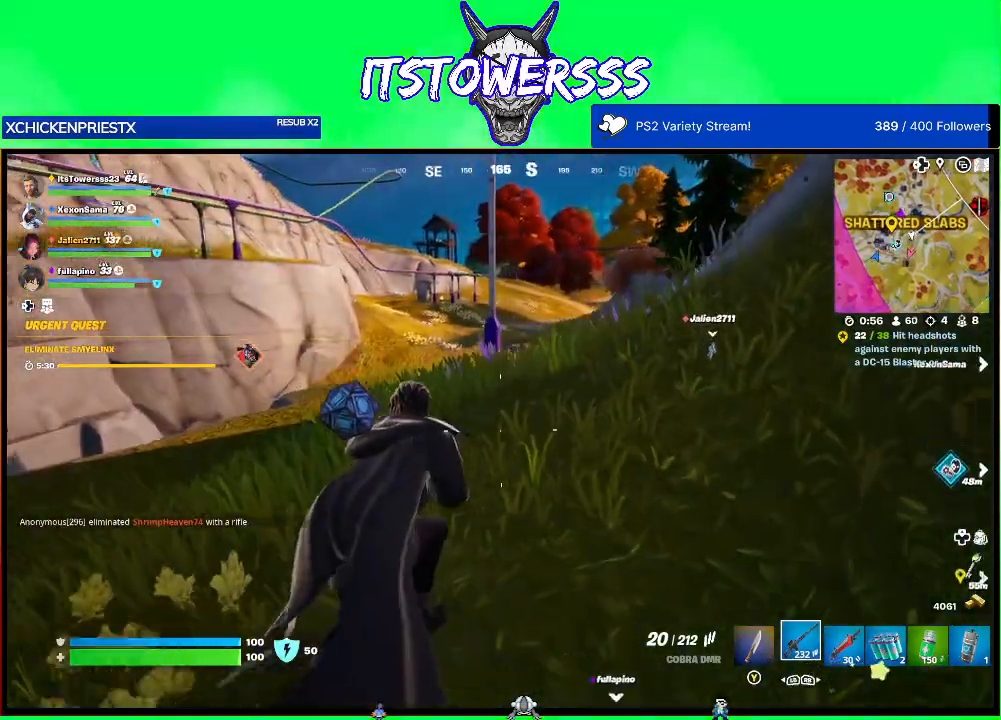
{"buttons": [], "left_stick": "up", "right_stick": "center", "events": [[183, "L3", "down"], [300, "L3", "up"]]}
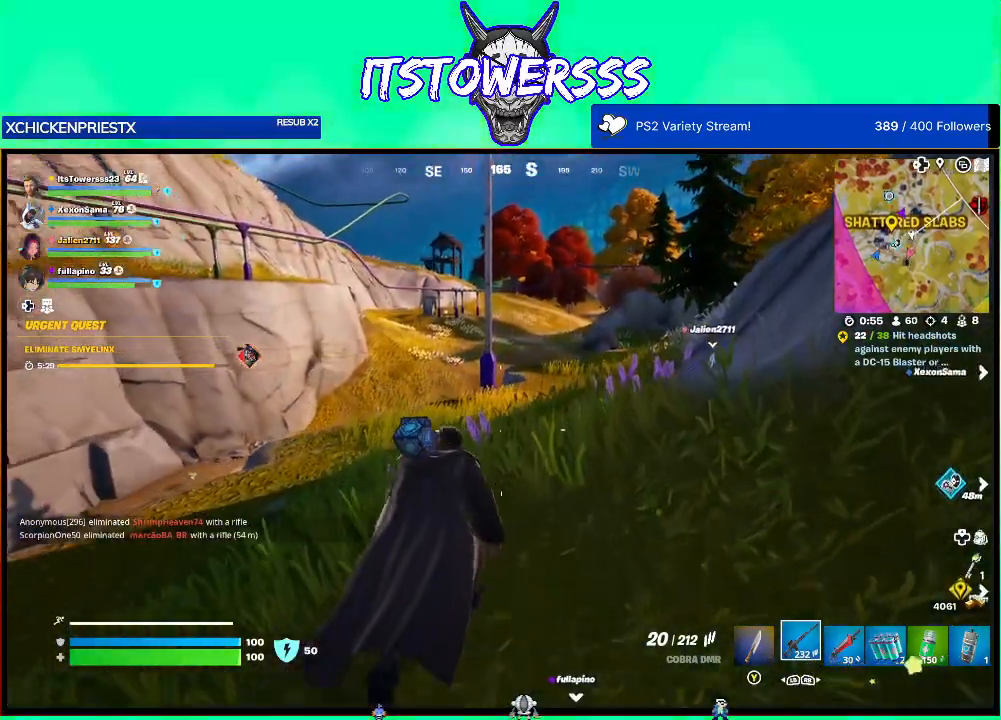
{"buttons": [], "left_stick": "up", "right_stick": "center", "events": []}
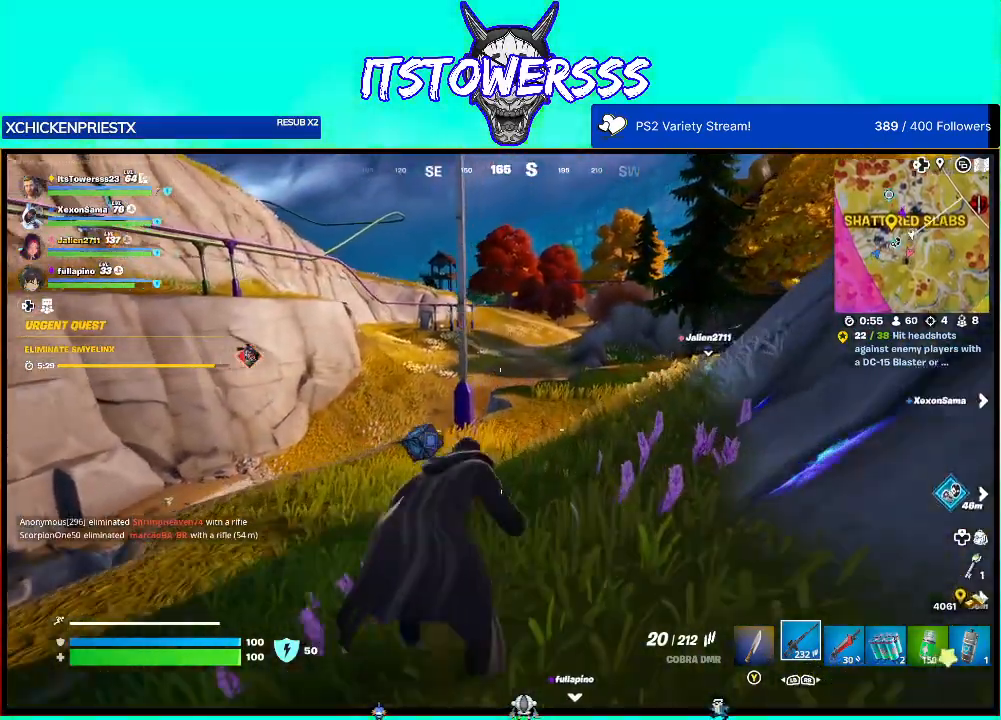
{"buttons": [], "left_stick": "up", "right_stick": "center", "events": []}
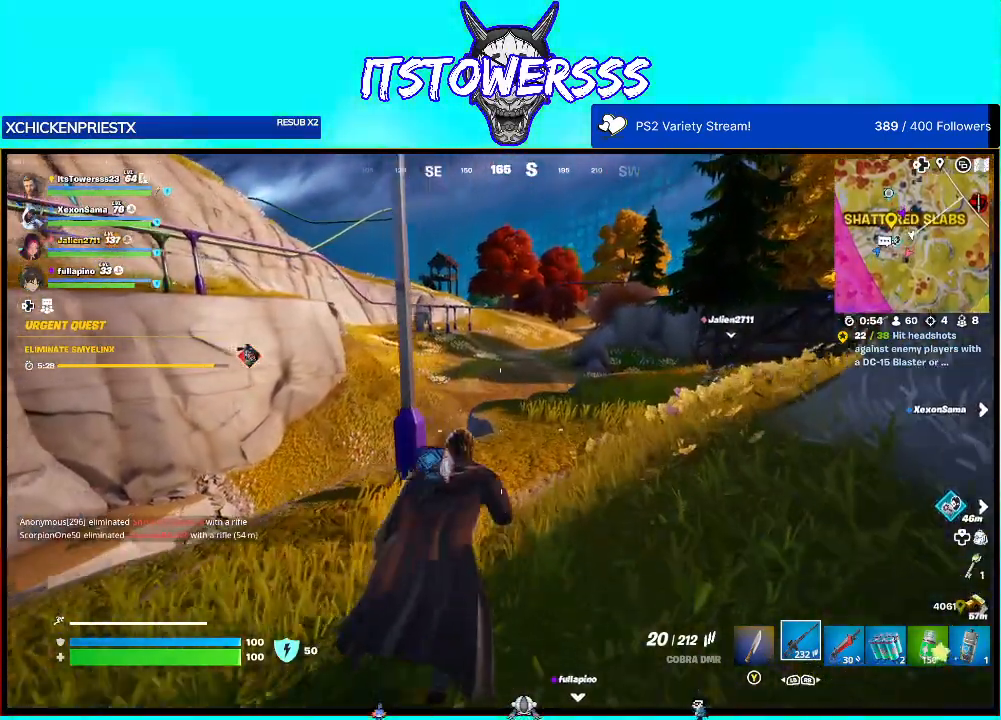
{"buttons": [], "left_stick": "up", "right_stick": "center", "events": []}
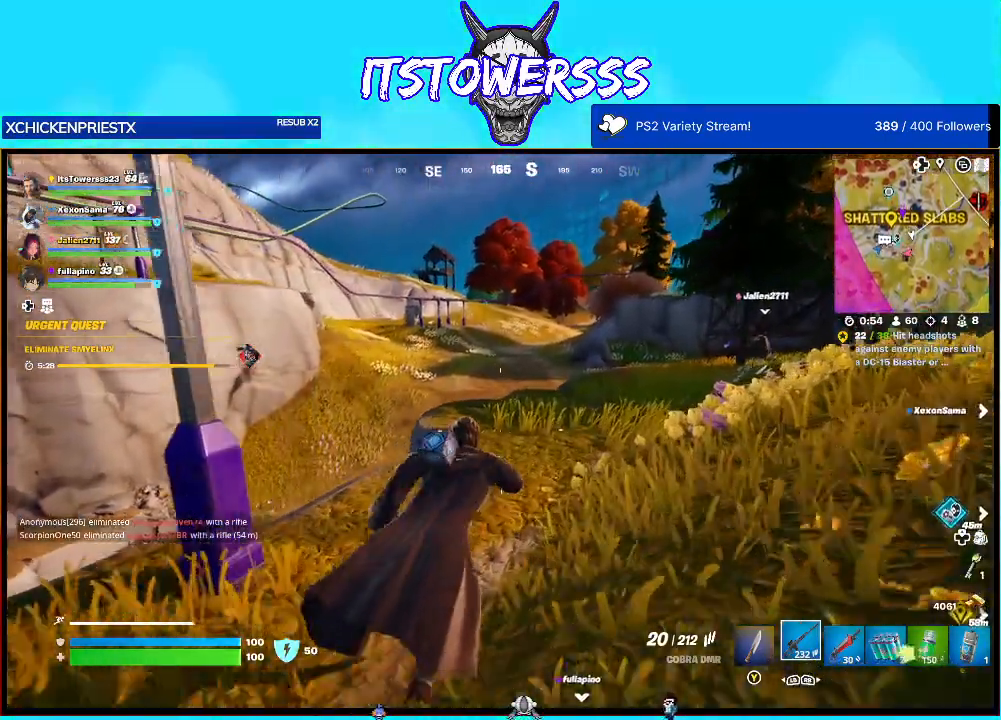
{"buttons": [], "left_stick": "up", "right_stick": "right", "events": [[417, "right_stick", "right"]]}
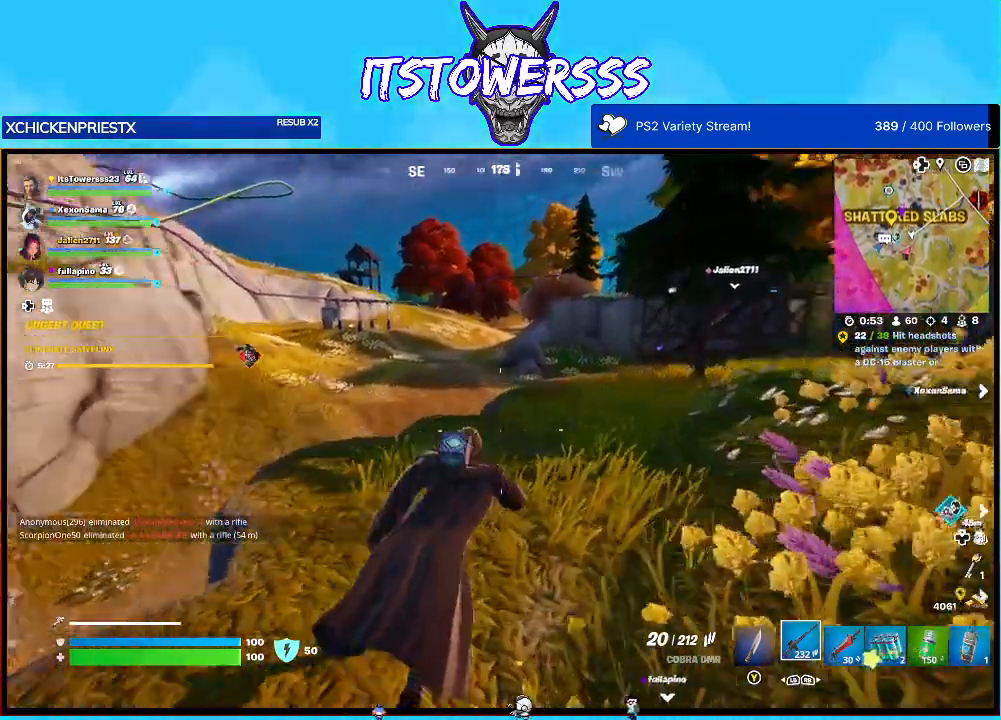
{"buttons": [], "left_stick": "up", "right_stick": "center", "events": [[117, "right_stick", "center"]]}
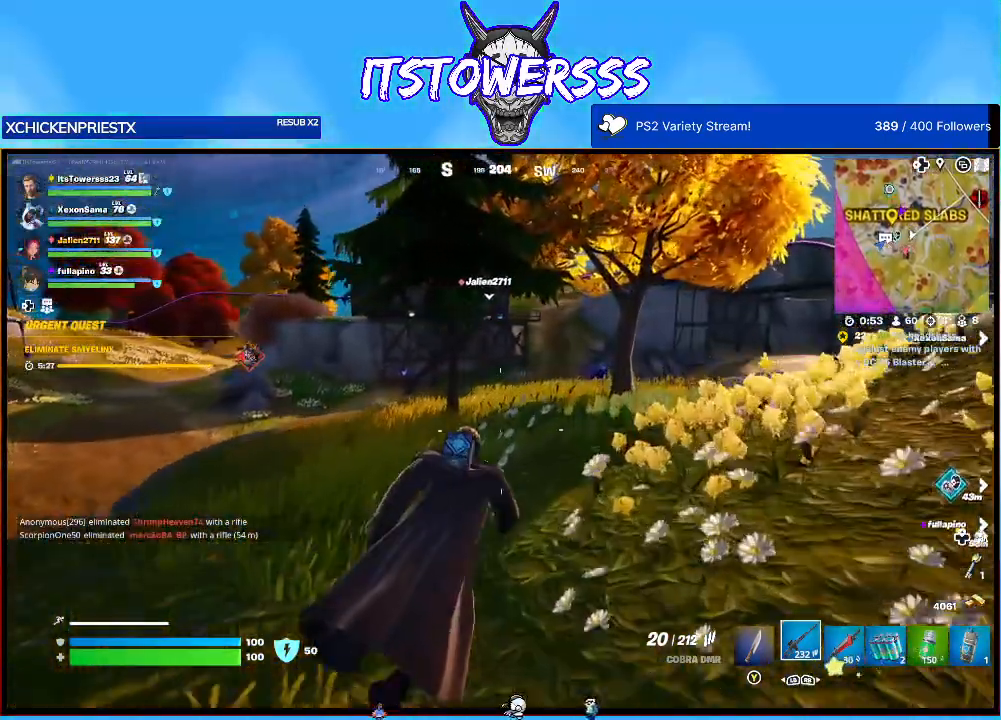
{"buttons": [], "left_stick": "up", "right_stick": "center", "events": []}
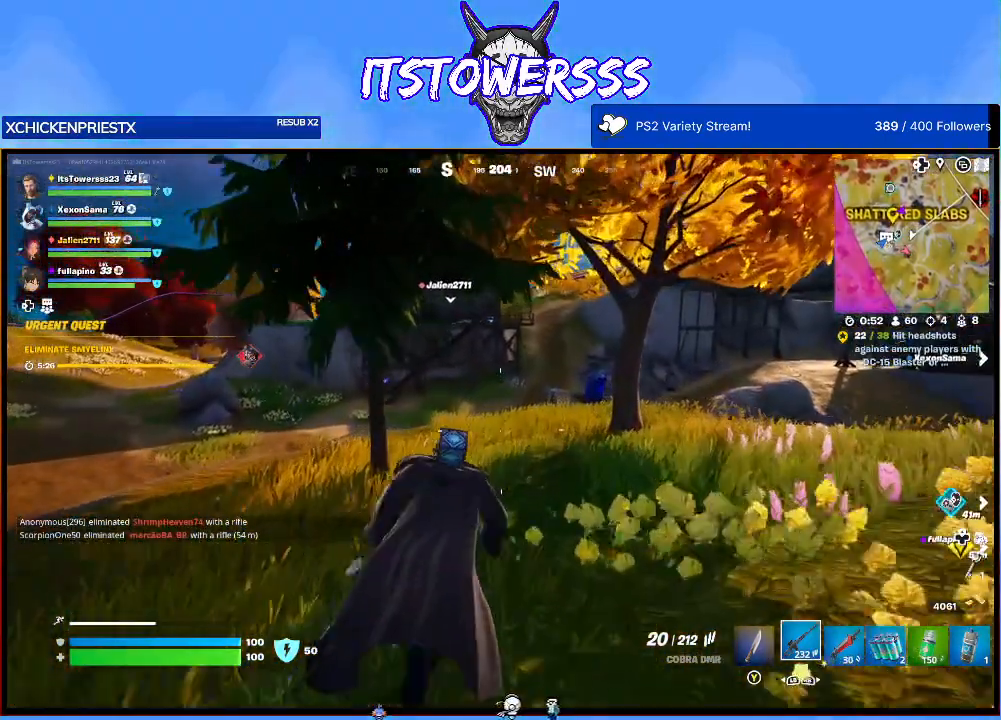
{"buttons": [], "left_stick": "up", "right_stick": "center", "events": [[200, "right_stick", "up"], [317, "right_stick", "center"]]}
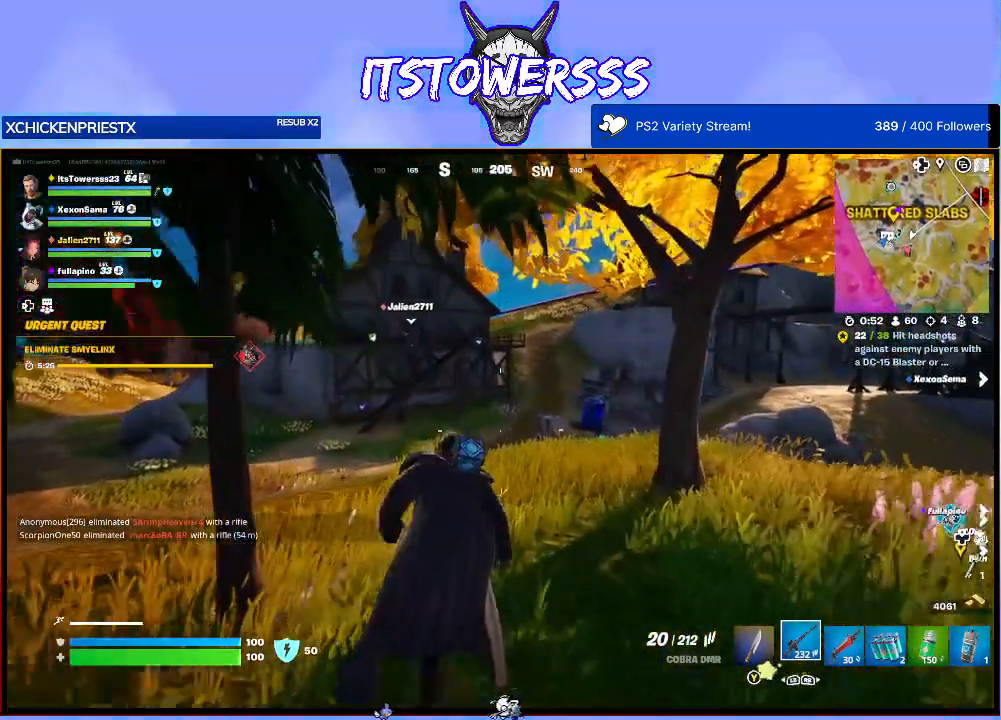
{"buttons": [], "left_stick": "up", "right_stick": "center", "events": []}
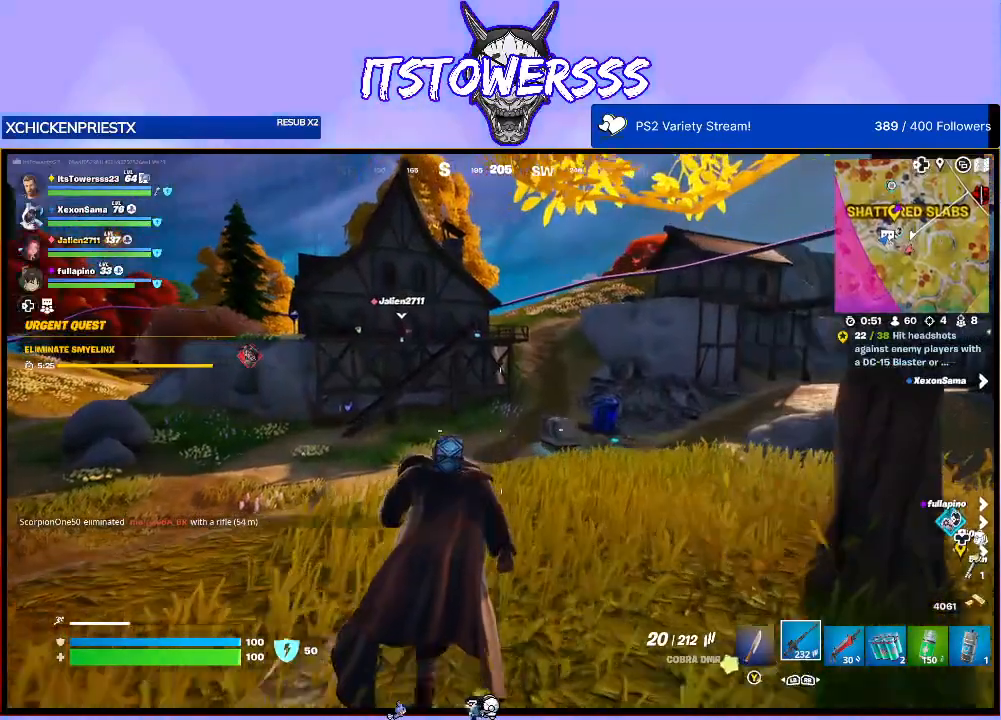
{"buttons": [], "left_stick": "up", "right_stick": "left", "events": [[367, "right_stick", "left"]]}
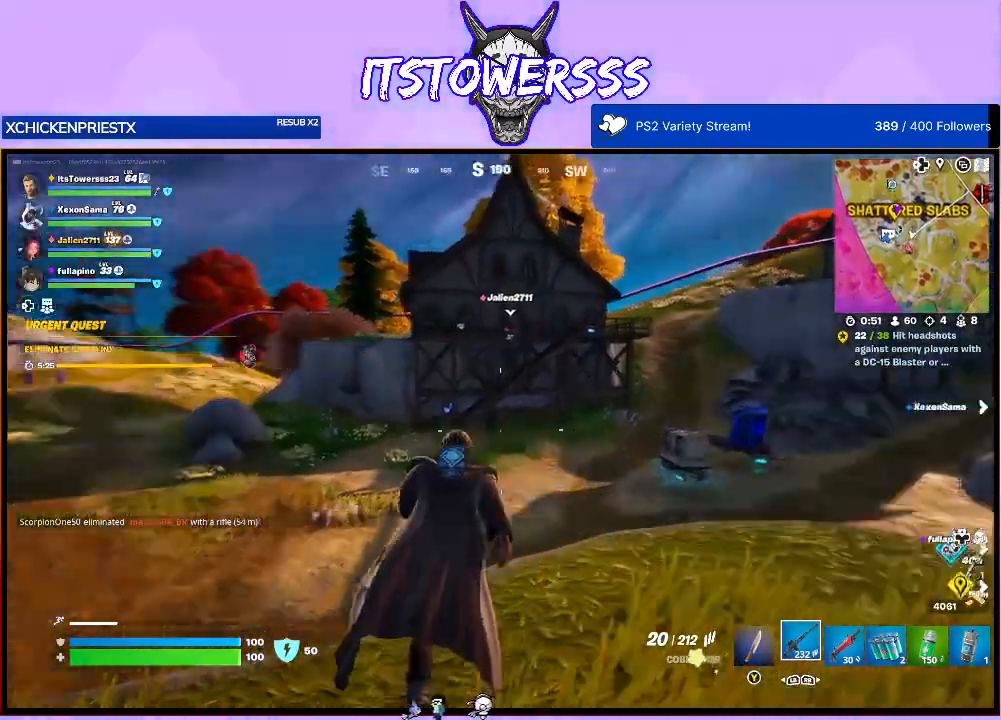
{"buttons": [], "left_stick": "up", "right_stick": "center", "events": [[133, "right_stick", "center"]]}
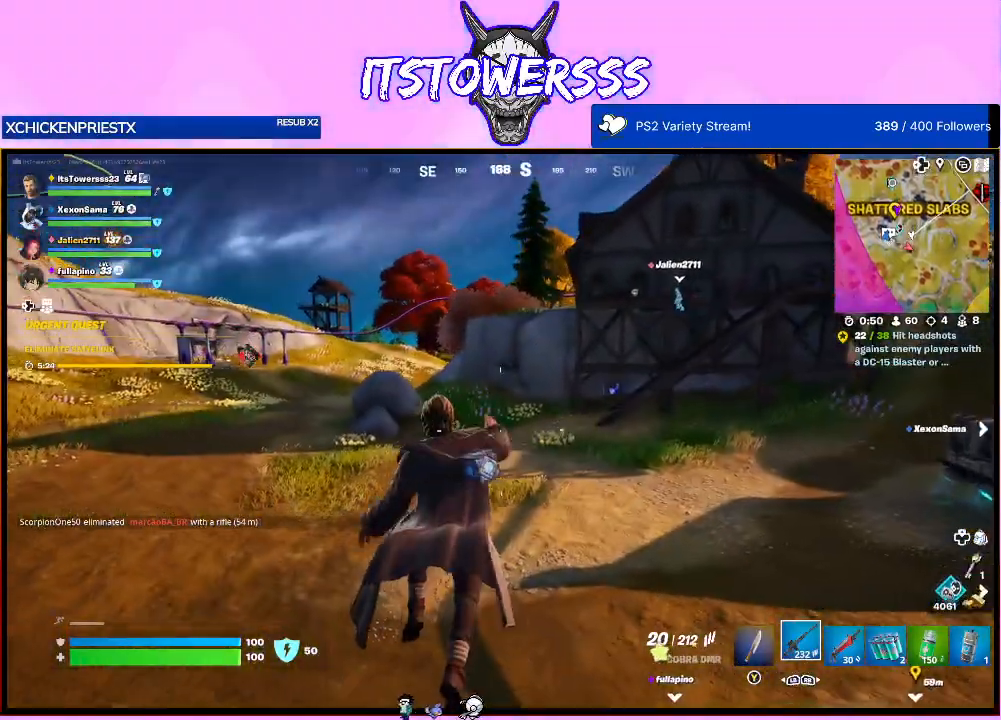
{"buttons": [], "left_stick": "up", "right_stick": "up", "events": [[417, "right_stick", "up"]]}
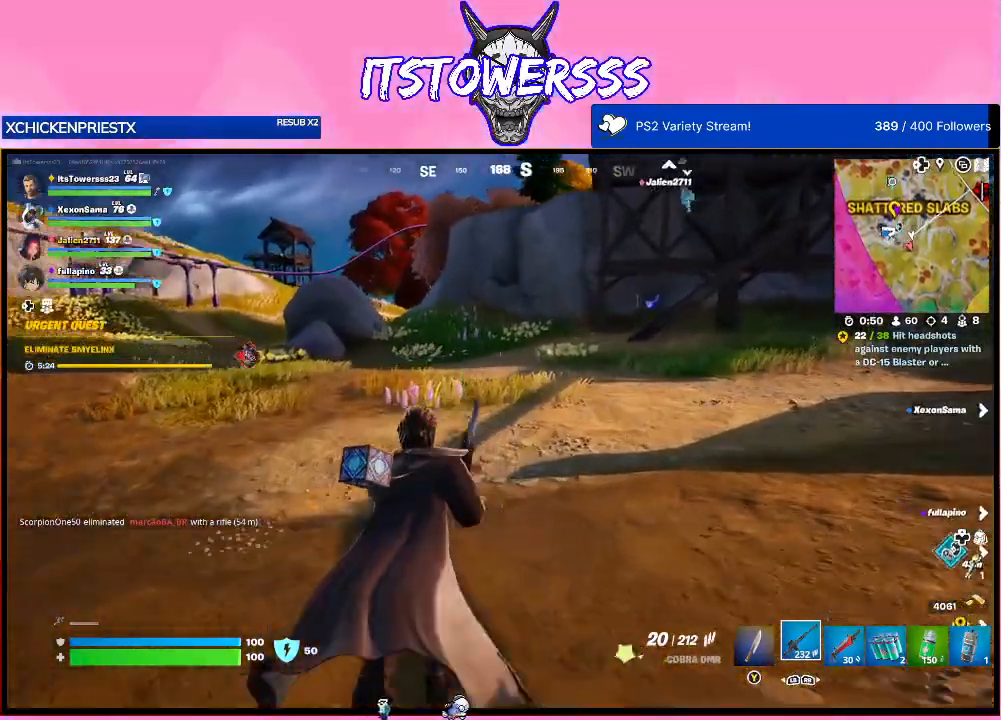
{"buttons": [], "left_stick": "up", "right_stick": "up", "events": [[50, "right_stick", "center"], [417, "right_stick", "up"]]}
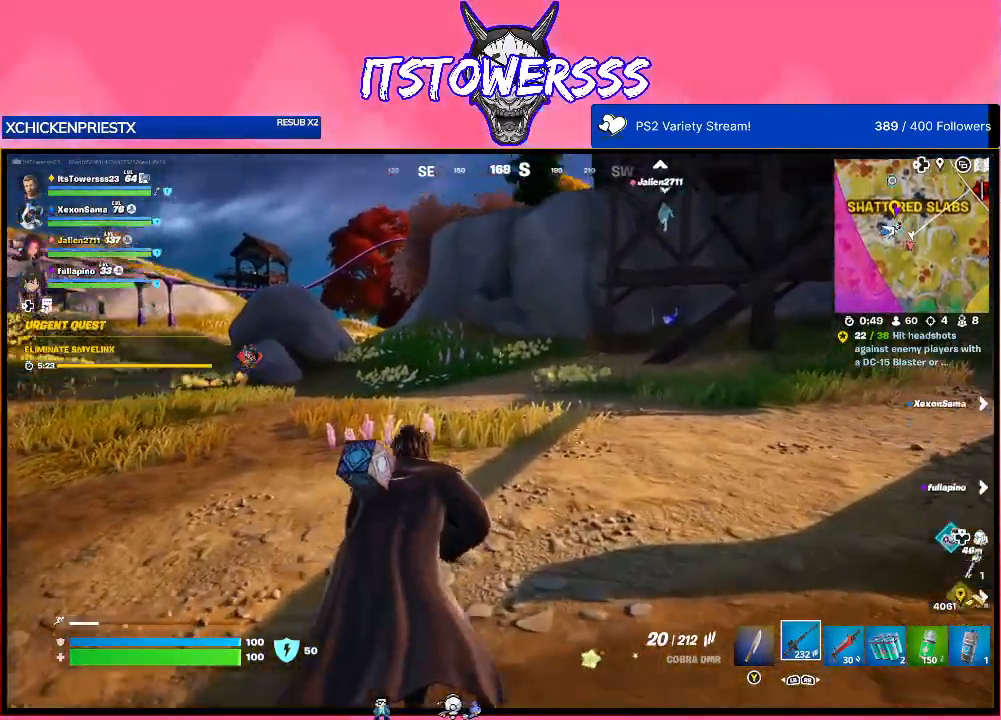
{"buttons": [], "left_stick": "up", "right_stick": "center", "events": [[83, "right_stick", "center"]]}
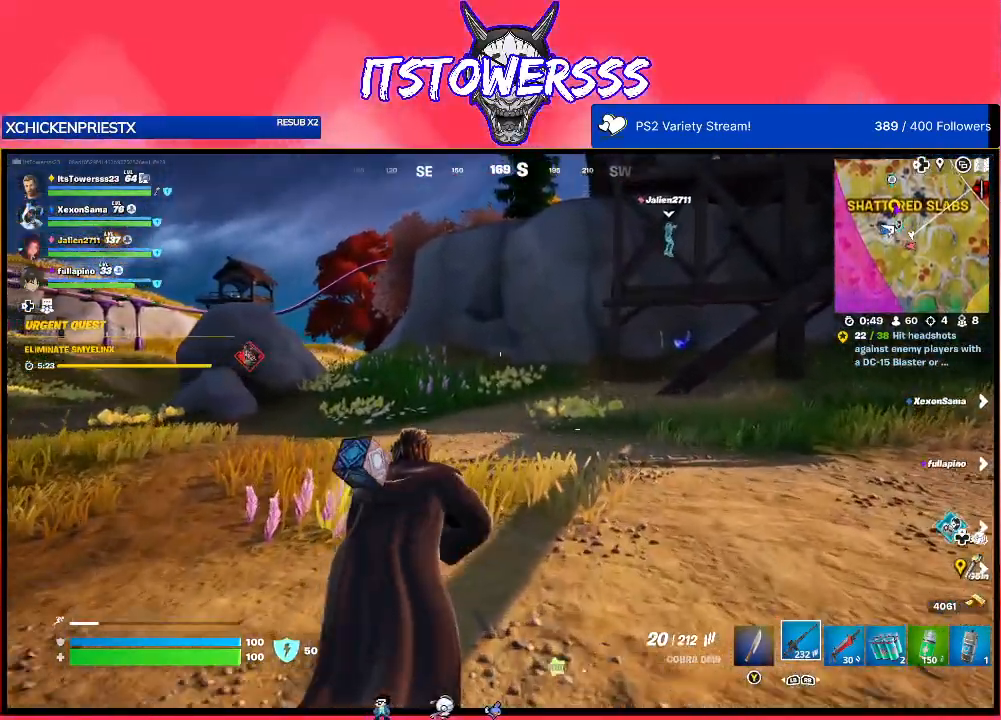
{"buttons": [], "left_stick": "up-right", "right_stick": "left", "events": [[400, "right_stick", "left"], [500, "left_stick", "up-right"]]}
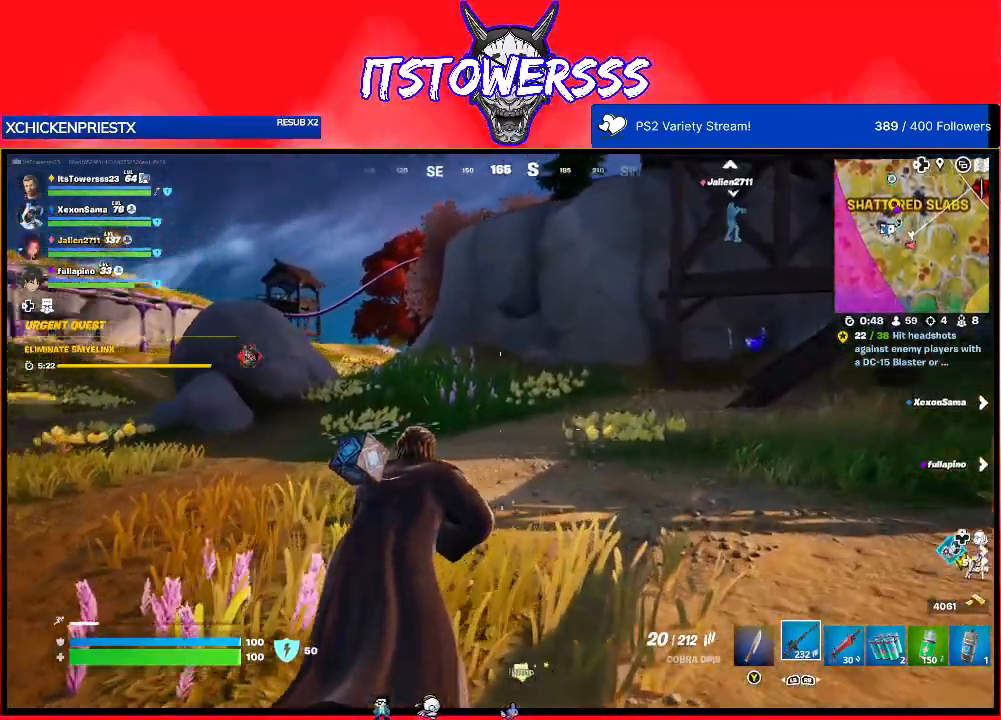
{"buttons": [], "left_stick": "up-right", "right_stick": "center", "events": [[267, "right_stick", "center"]]}
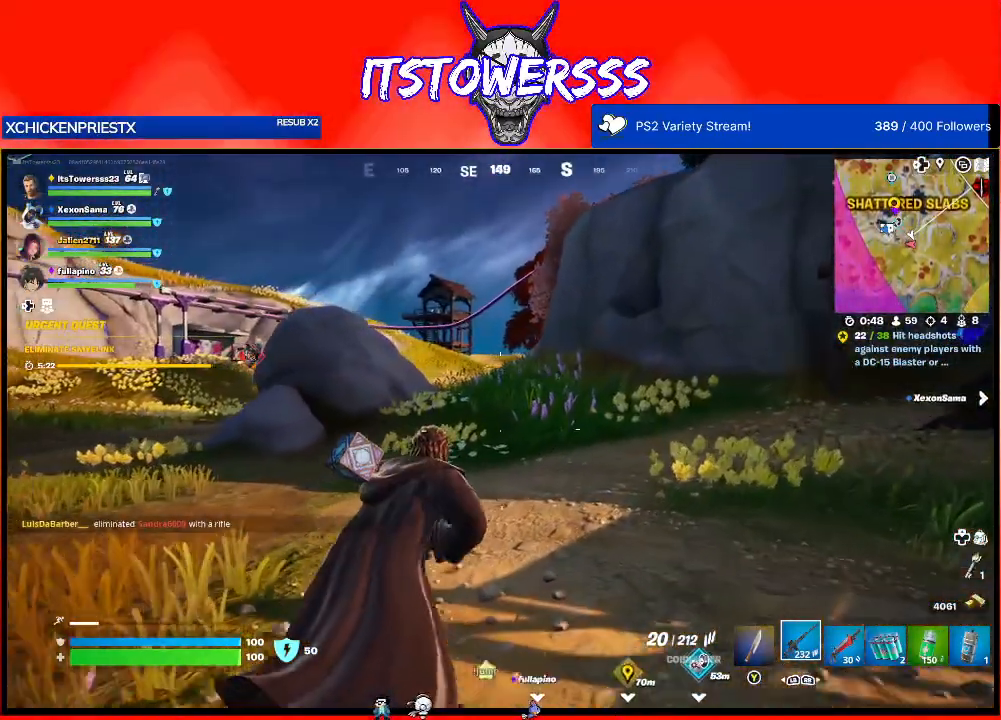
{"buttons": [], "left_stick": "up-right", "right_stick": "center", "events": []}
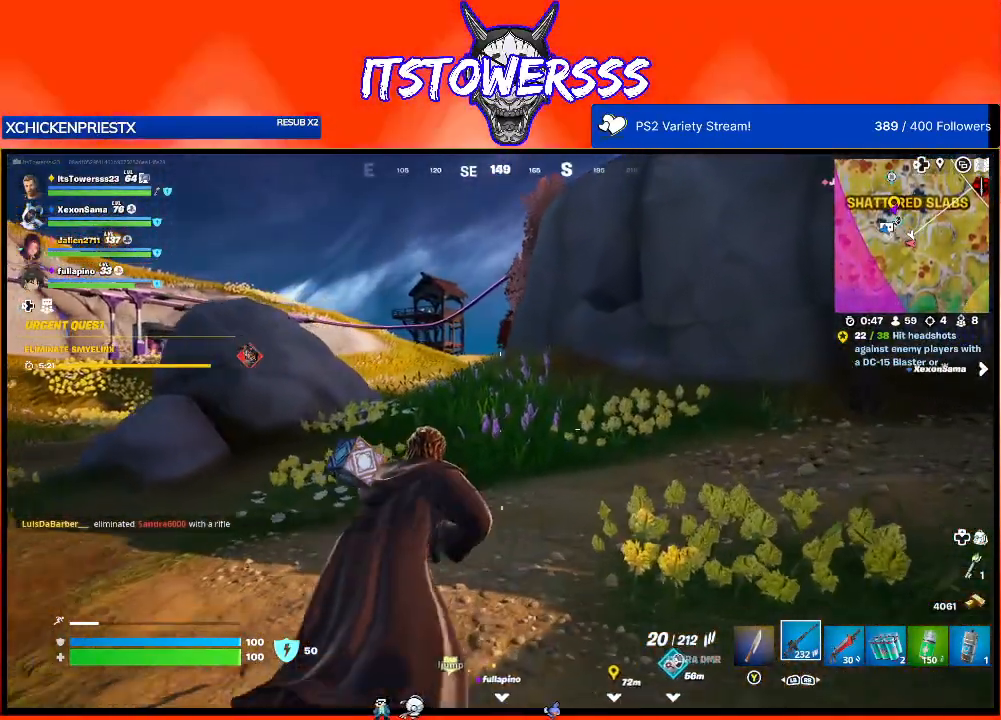
{"buttons": [], "left_stick": "up-right", "right_stick": "center", "events": []}
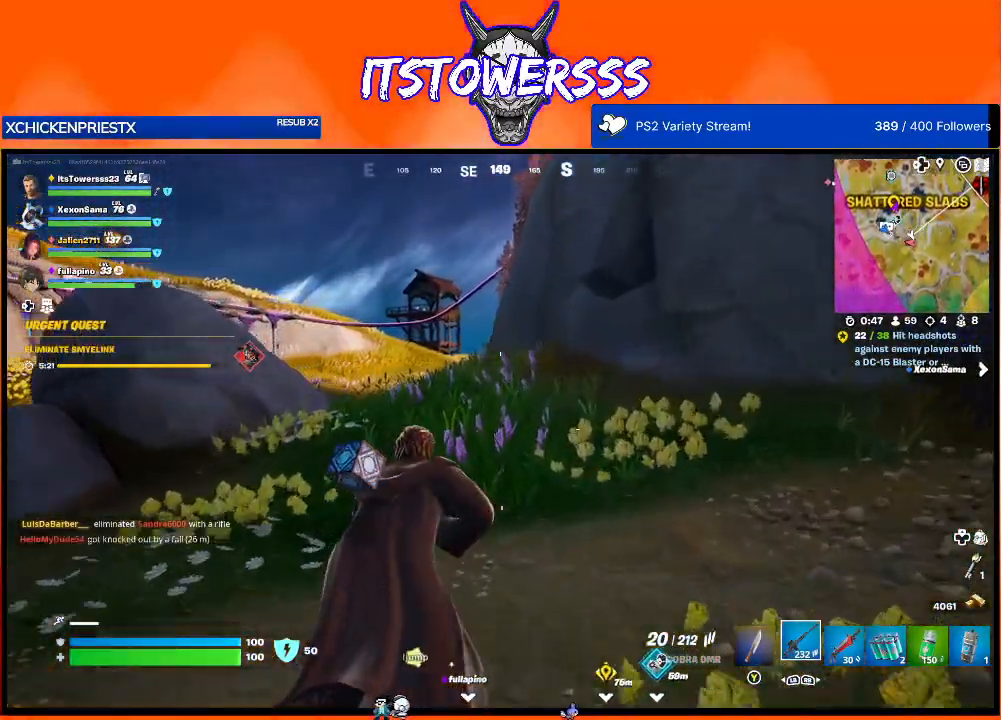
{"buttons": [], "left_stick": "up", "right_stick": "left", "events": [[17, "left_stick", "up"], [383, "right_stick", "left"]]}
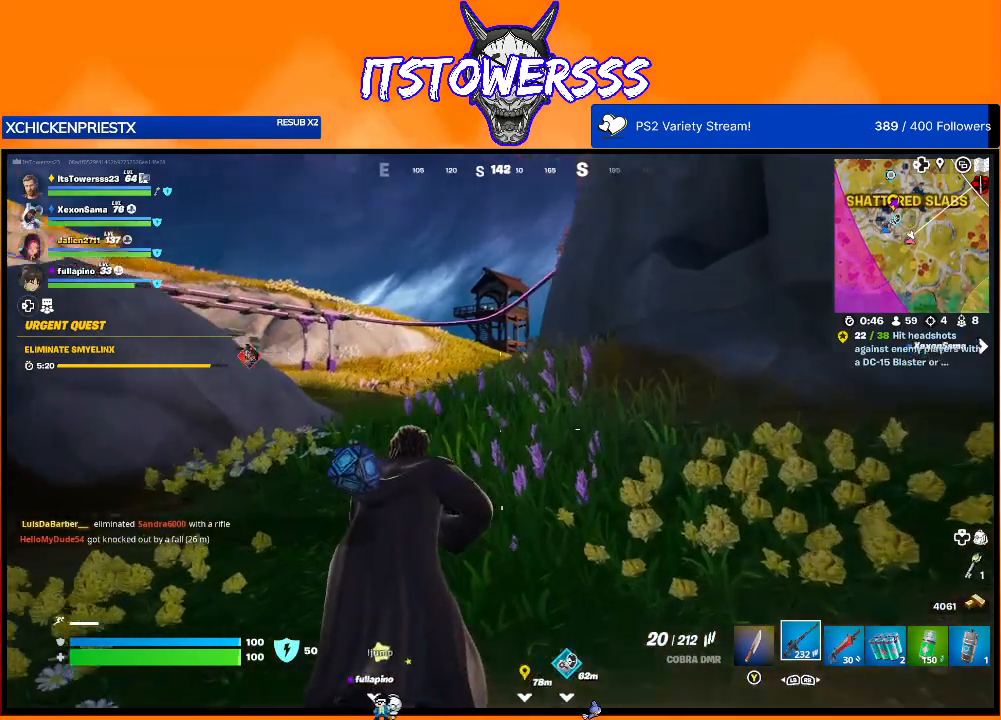
{"buttons": [], "left_stick": "up", "right_stick": "center", "events": [[133, "right_stick", "center"]]}
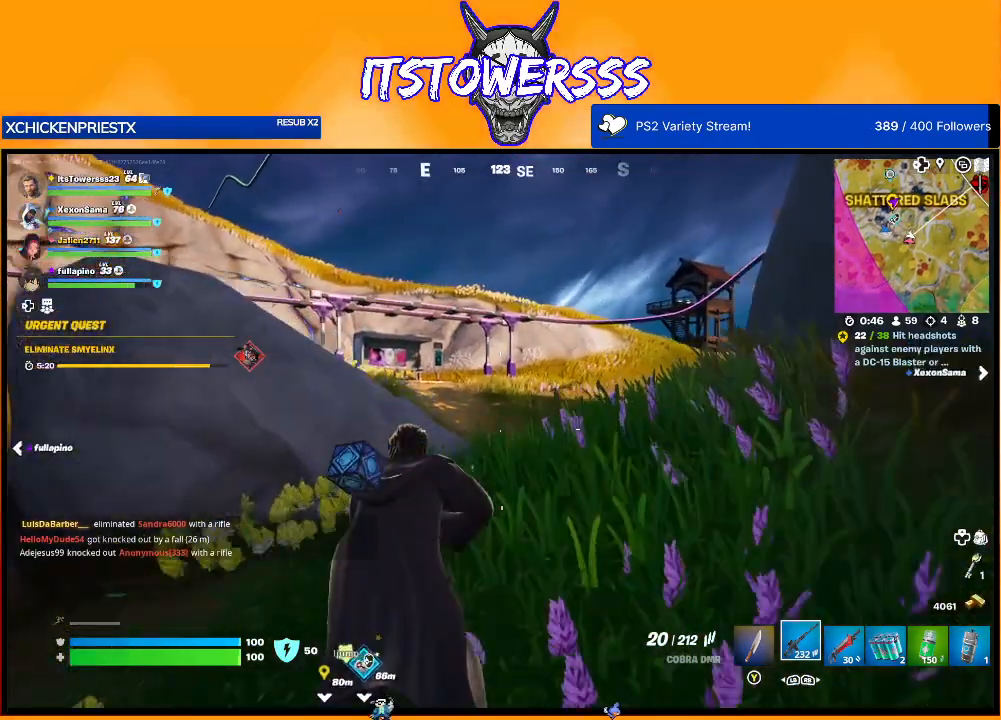
{"buttons": [], "left_stick": "up", "right_stick": "center", "events": []}
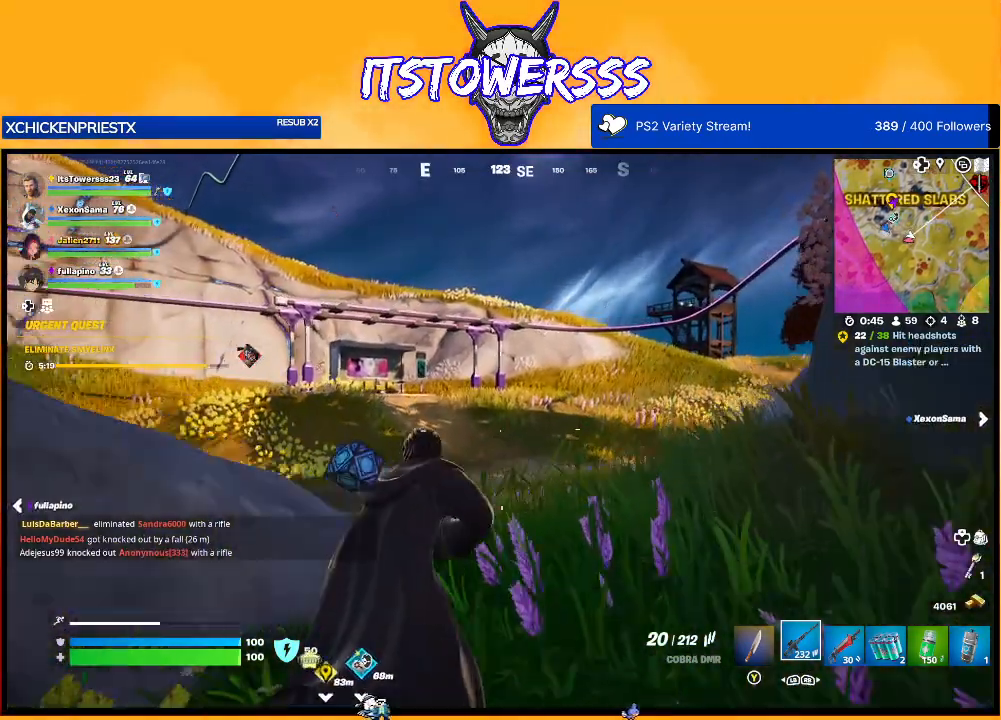
{"buttons": [], "left_stick": "up", "right_stick": "center", "events": []}
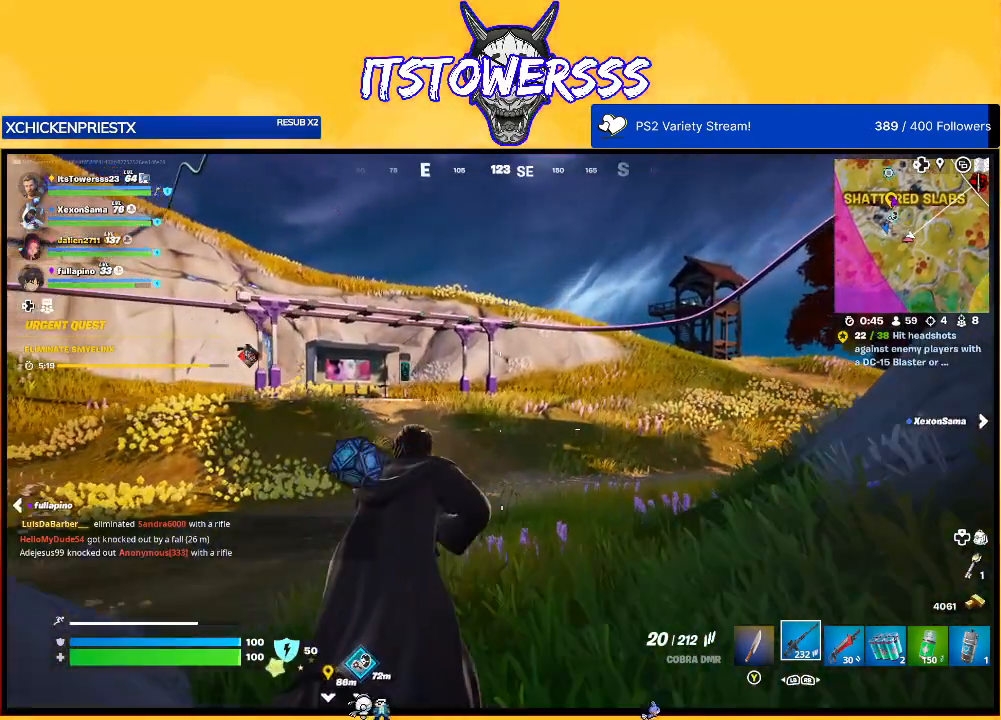
{"buttons": [], "left_stick": "up", "right_stick": "center", "events": [[267, "right_stick", "right"], [433, "right_stick", "center"]]}
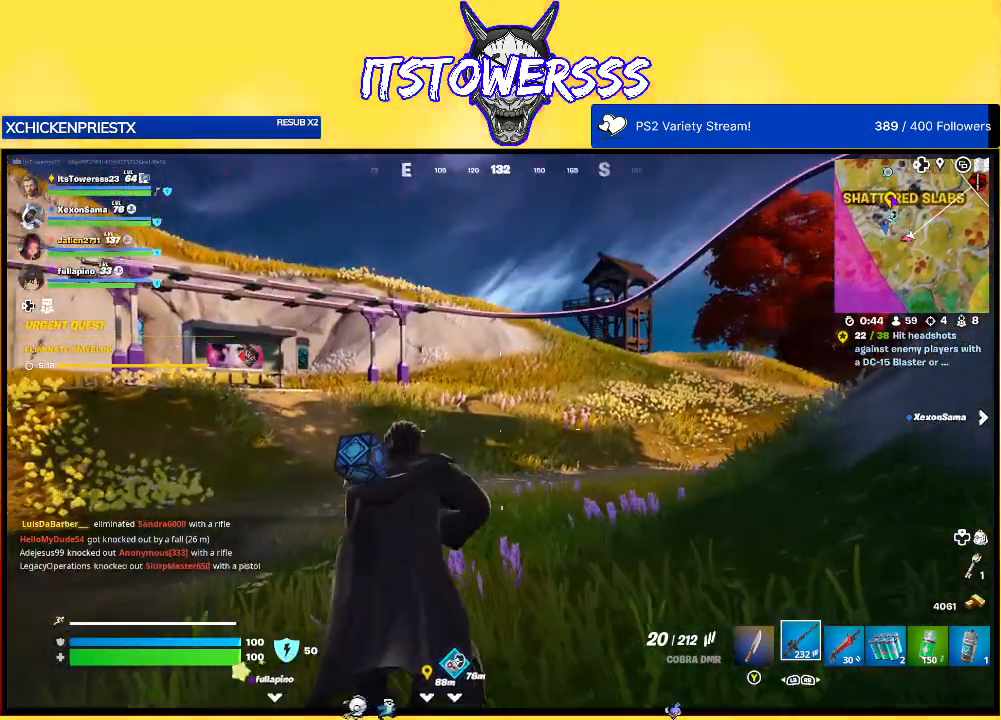
{"buttons": [], "left_stick": "up", "right_stick": "up", "events": [[467, "right_stick", "up"]]}
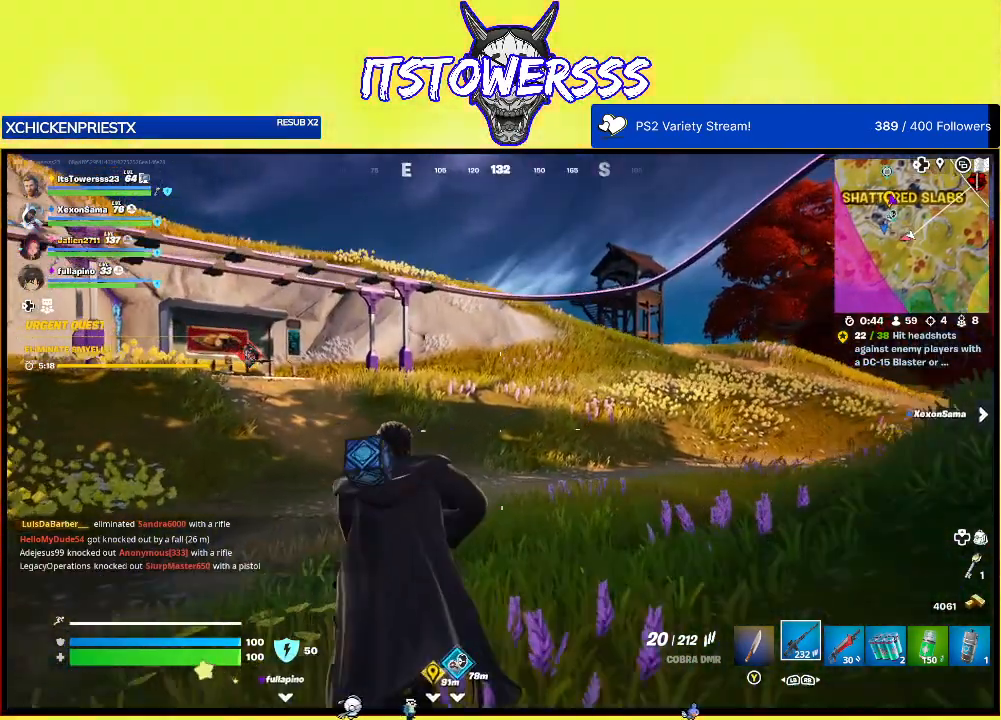
{"buttons": [], "left_stick": "up-left", "right_stick": "center", "events": [[200, "right_stick", "center"], [233, "left_stick", "up-left"]]}
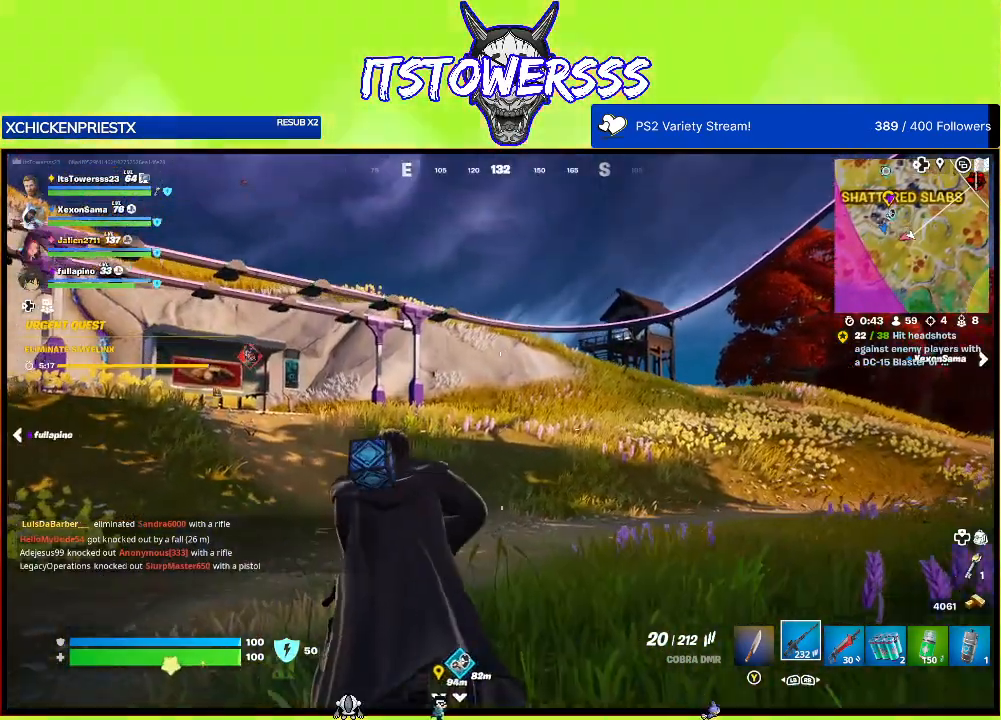
{"buttons": [], "left_stick": "up-left", "right_stick": "center", "events": [[17, "right_stick", "right"], [267, "right_stick", "center"]]}
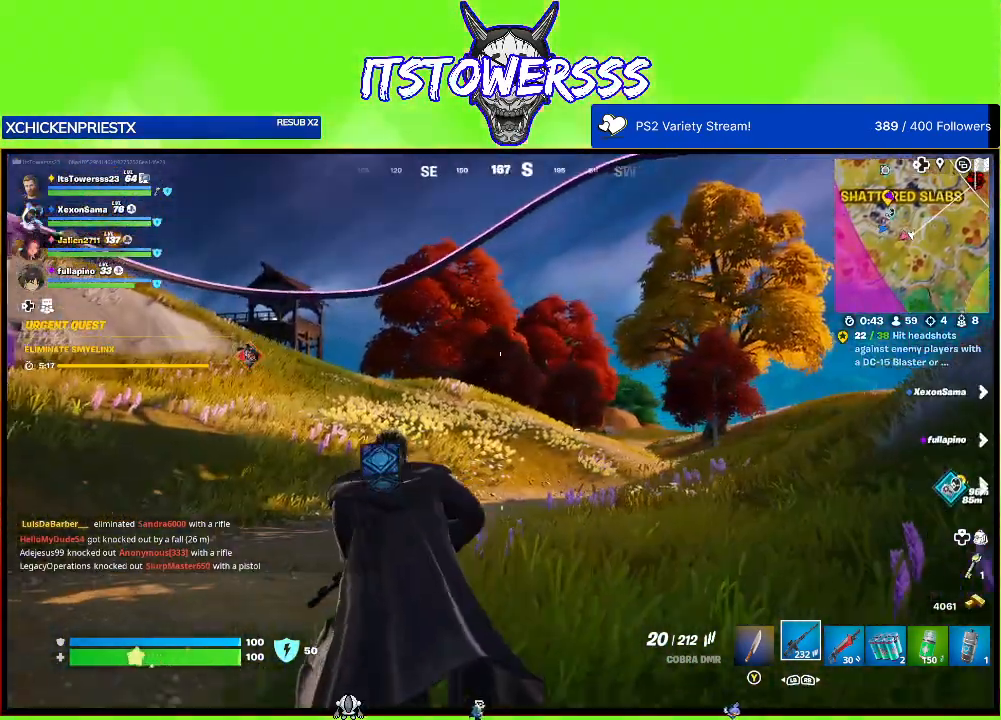
{"buttons": [], "left_stick": "up-left", "right_stick": "right", "events": [[400, "right_stick", "right"]]}